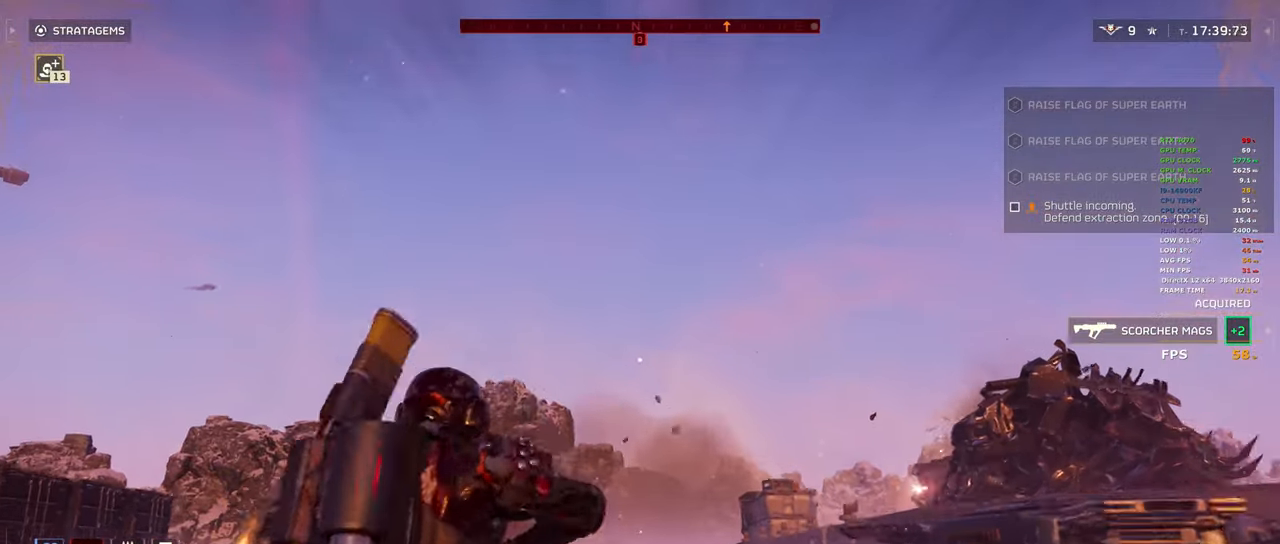
Gameplay with keyboard and mouse; each line is a JSON object with the keys and mouse buttons held at the frame after it. "events" lists presses ("down") and releases ("up") of "1", "2", "3", "4", "5", "a", "alt", "b", "c", "ctrl", "d", "e", "f", "g", "q", "r", "s", "shift", "space", "t", "tab", "tilde", "v", "w", "x", "z", "mouse_left", "mouse_wheel", "mouse_right", "mouse_mb4" and "mouse_mb5" between this image and that frame as [ms after this image, input, new state], when the widget could be followed in between. "mouse_left", "mouse_wheel", "mouse_right", "mouse_mb4", "mouse_mb5" = the "left", "wheel", "right", "mb4", "mb5" buttons of the "mouse" list. No other keys are recorded. "wheel" means that the mouse wheel is clicked or scrolled. Mouse movement is not recorded.
{"keys": ["d"], "mouse": [], "events": [[183, "s", "down"], [267, "d", "down"], [267, "s", "up"], [317, "mouse_right", "up"]]}
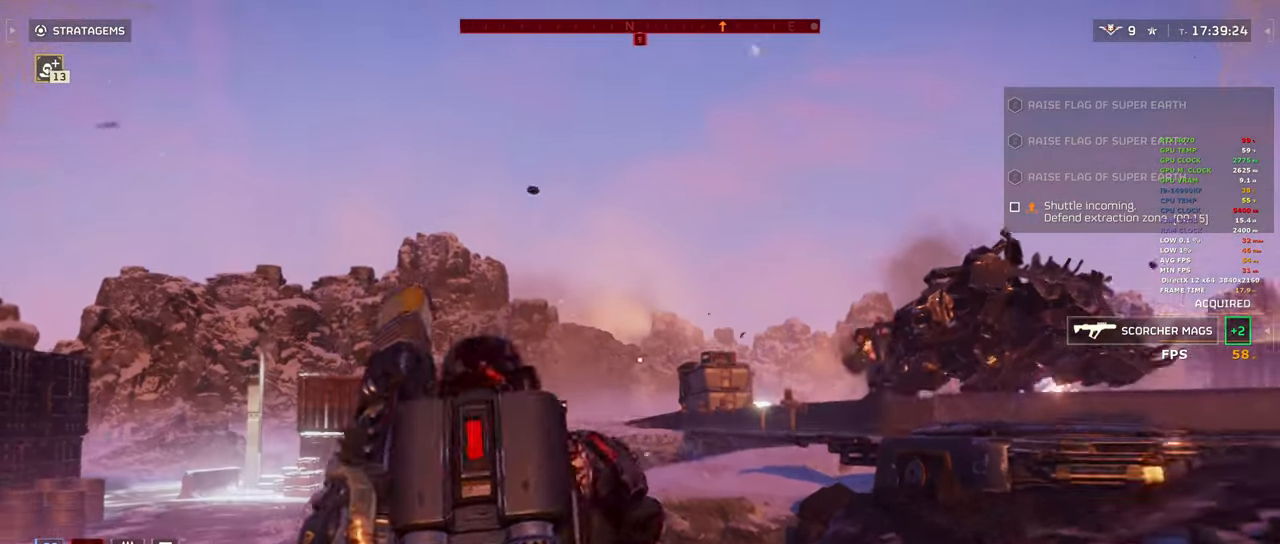
{"keys": ["a"], "mouse": ["right"], "events": [[100, "1", "down"], [200, "1", "up"], [200, "mouse_right", "down"], [383, "a", "down"], [383, "d", "up"]]}
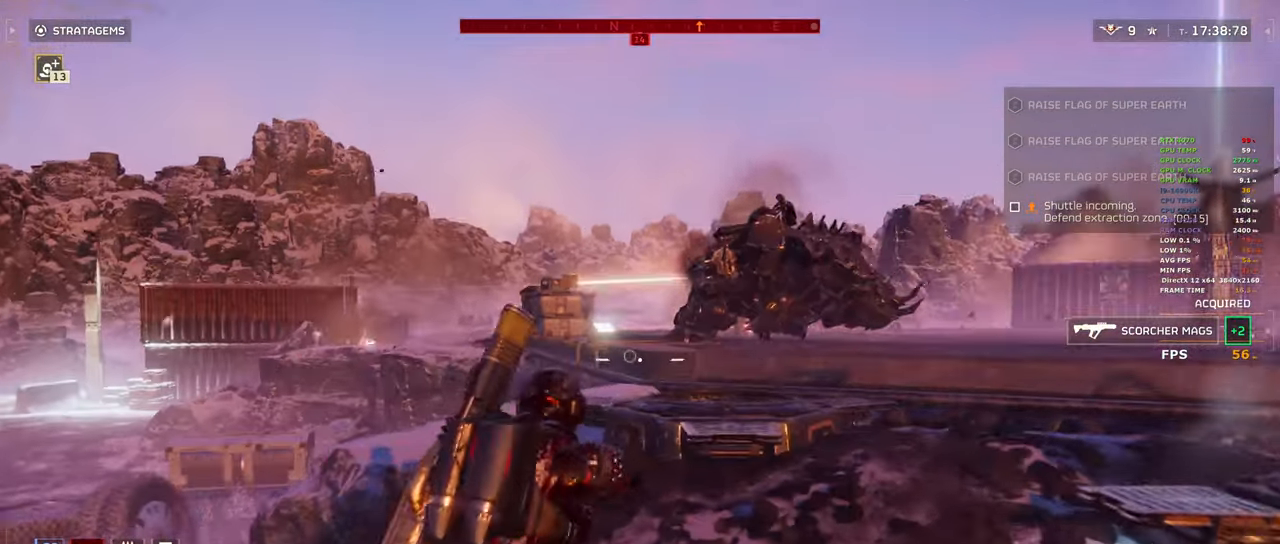
{"keys": ["a"], "mouse": ["right"], "events": []}
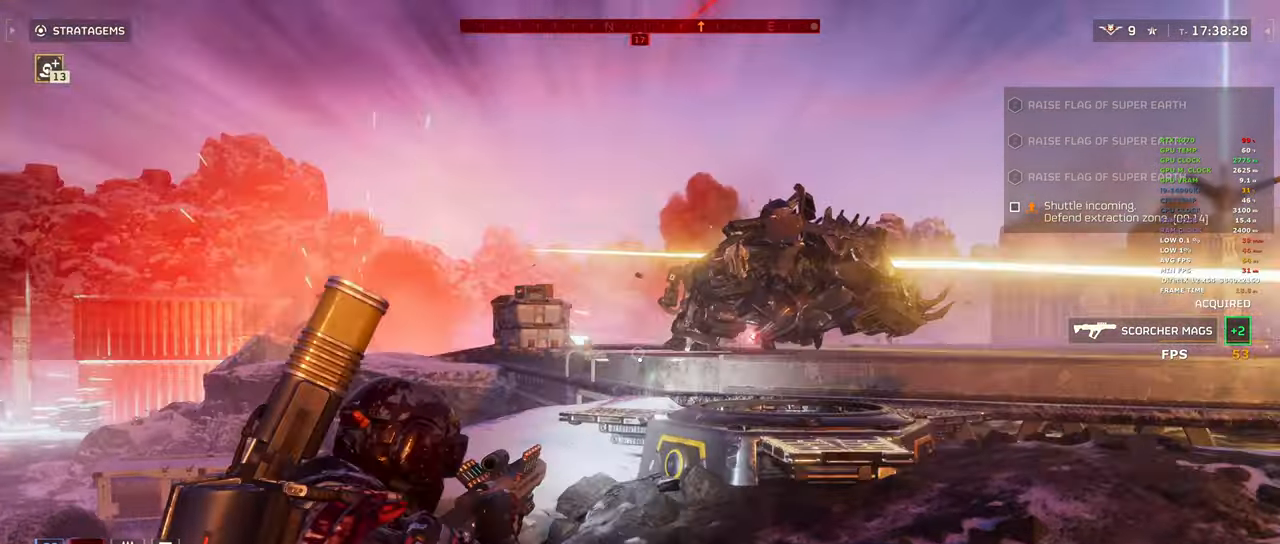
{"keys": [], "mouse": ["right"], "events": [[317, "mouse_left", "down"], [367, "a", "up"], [467, "mouse_left", "up"]]}
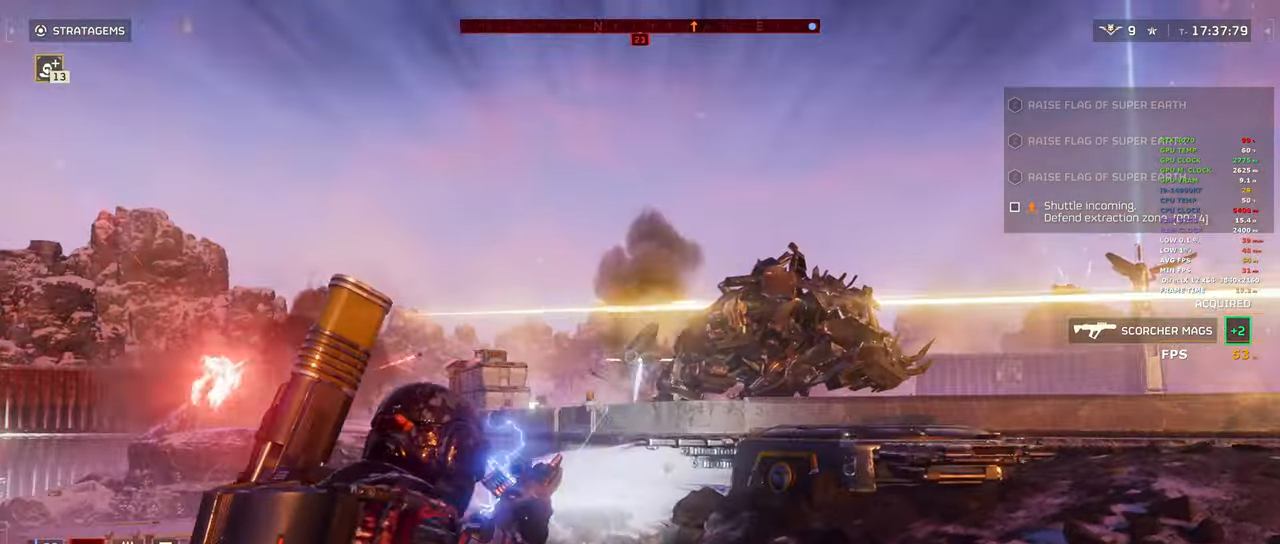
{"keys": ["d"], "mouse": [], "events": [[50, "mouse_left", "down"], [200, "mouse_left", "up"], [233, "d", "down"], [333, "mouse_right", "up"]]}
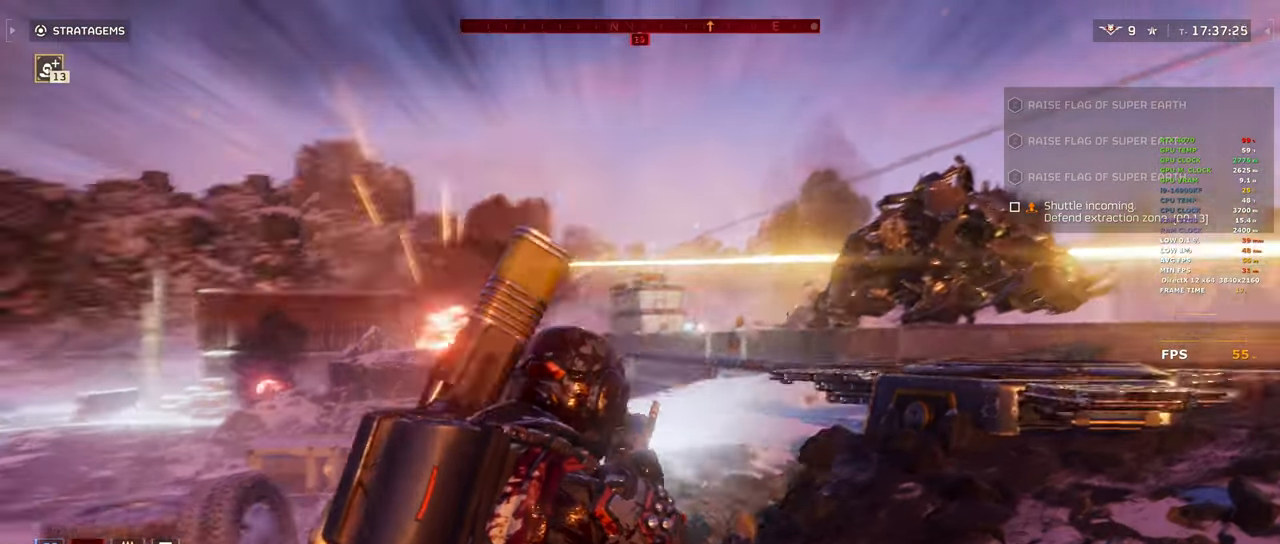
{"keys": ["w"], "mouse": [], "events": [[200, "w", "down"], [250, "d", "up"]]}
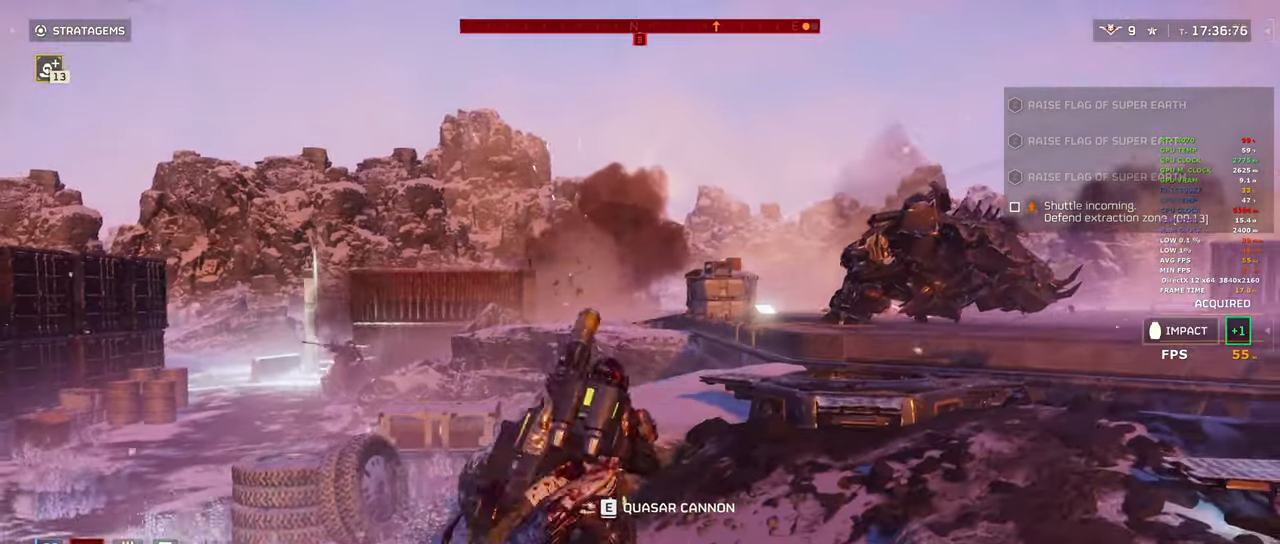
{"keys": ["s"], "mouse": [], "events": [[183, "w", "up"], [233, "e", "down"], [367, "e", "up"], [500, "s", "down"]]}
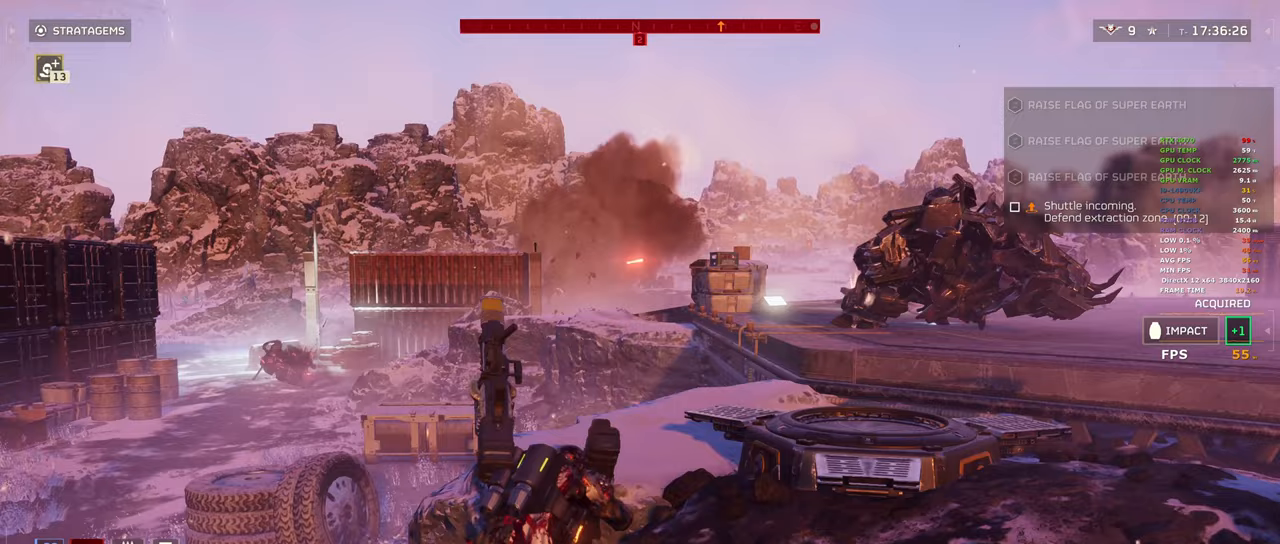
{"keys": ["a", "s", "shift"], "mouse": ["left", "right"], "events": [[150, "shift", "down"], [333, "mouse_right", "down"], [383, "a", "down"], [450, "mouse_left", "down"]]}
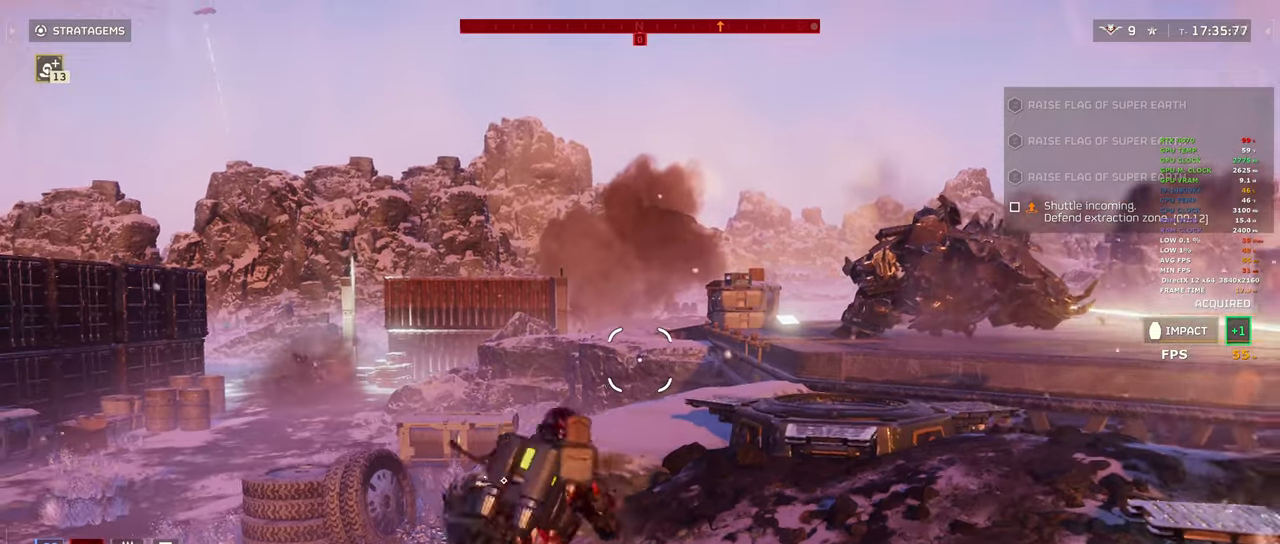
{"keys": ["d", "w"], "mouse": ["left", "right"], "events": [[17, "a", "up"], [67, "shift", "up"], [117, "d", "down"], [117, "s", "up"], [417, "w", "down"]]}
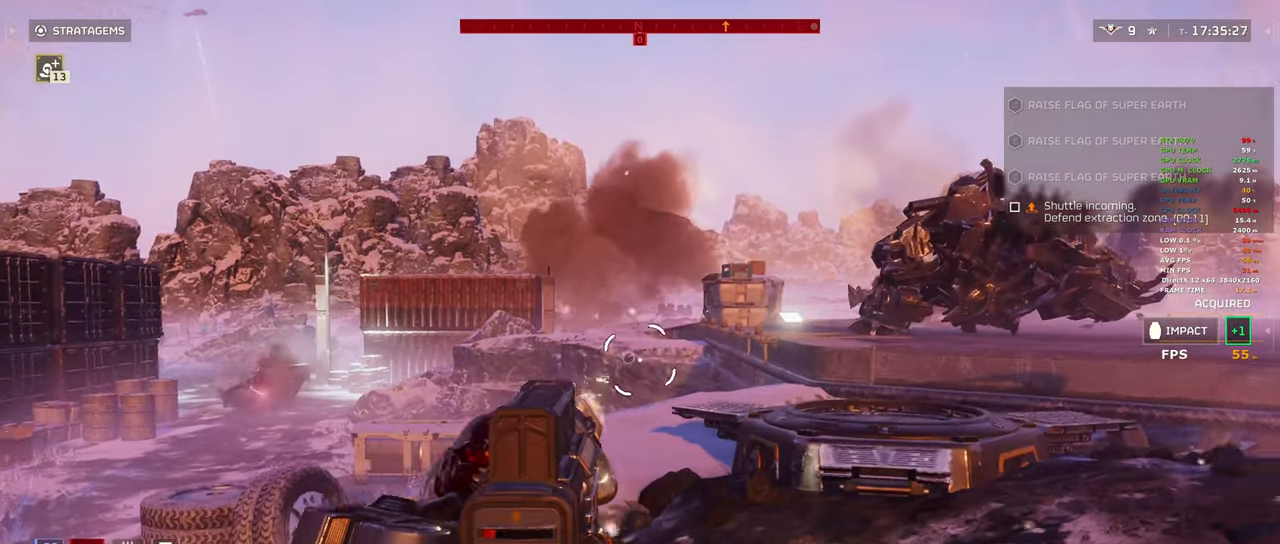
{"keys": ["d"], "mouse": ["left", "right"], "events": [[83, "d", "up"], [300, "d", "down"], [417, "w", "up"]]}
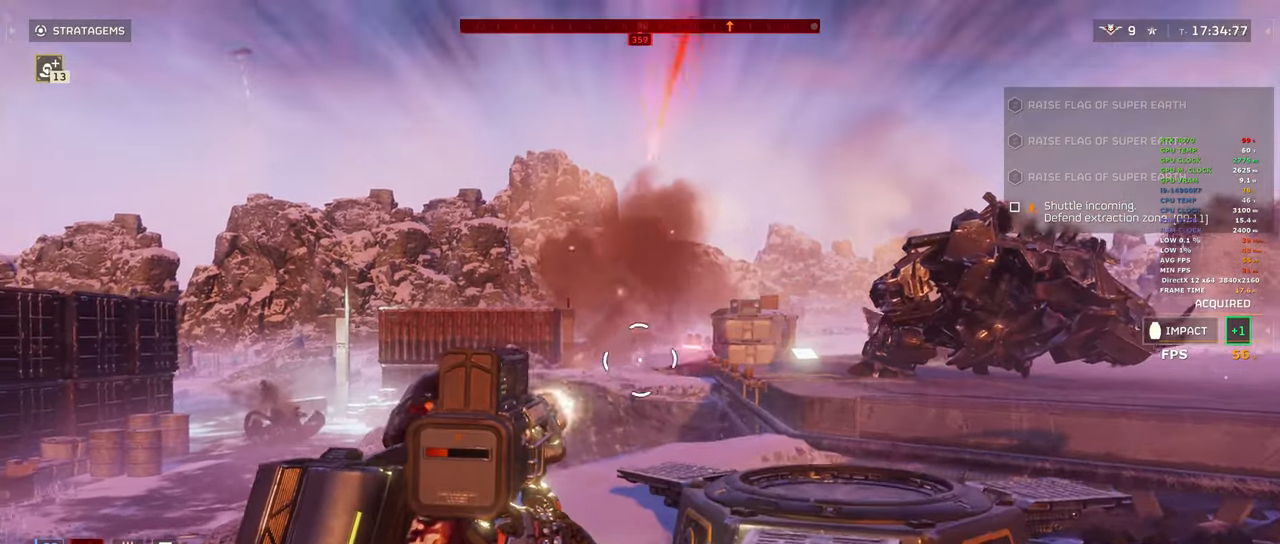
{"keys": ["a"], "mouse": ["left", "right"], "events": [[283, "d", "up"], [383, "a", "down"]]}
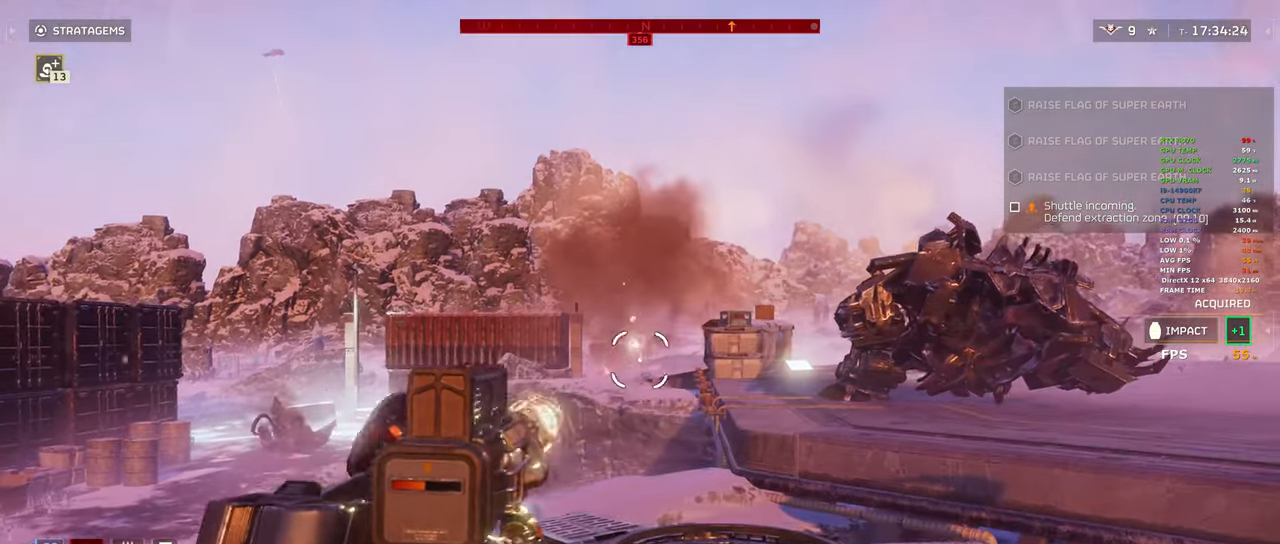
{"keys": [], "mouse": ["left", "right"], "events": [[17, "a", "up"]]}
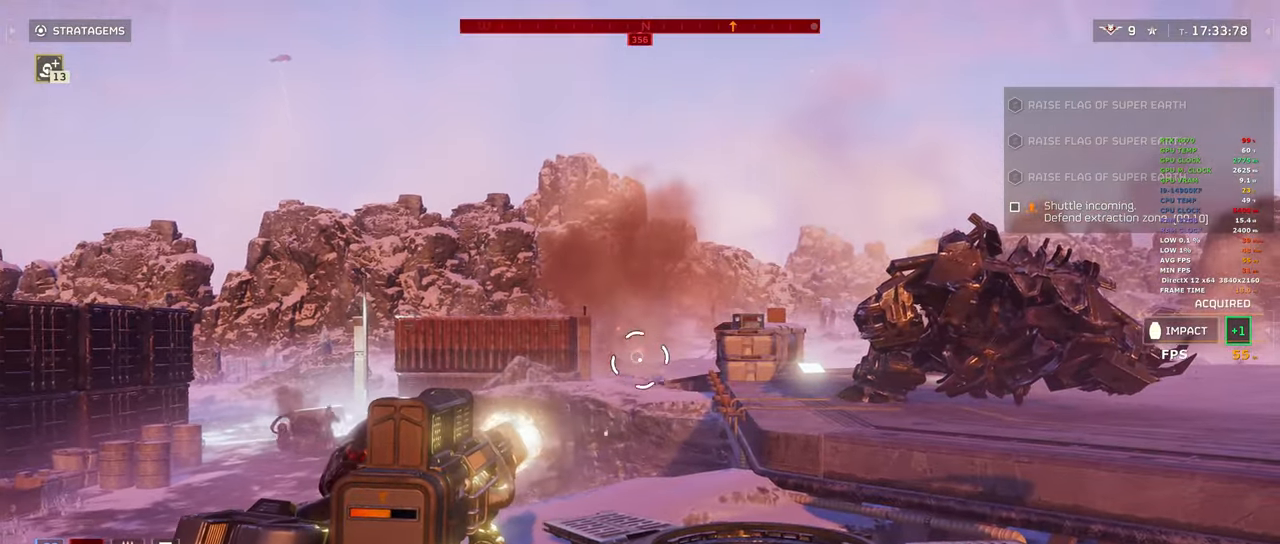
{"keys": [], "mouse": ["left", "right"], "events": []}
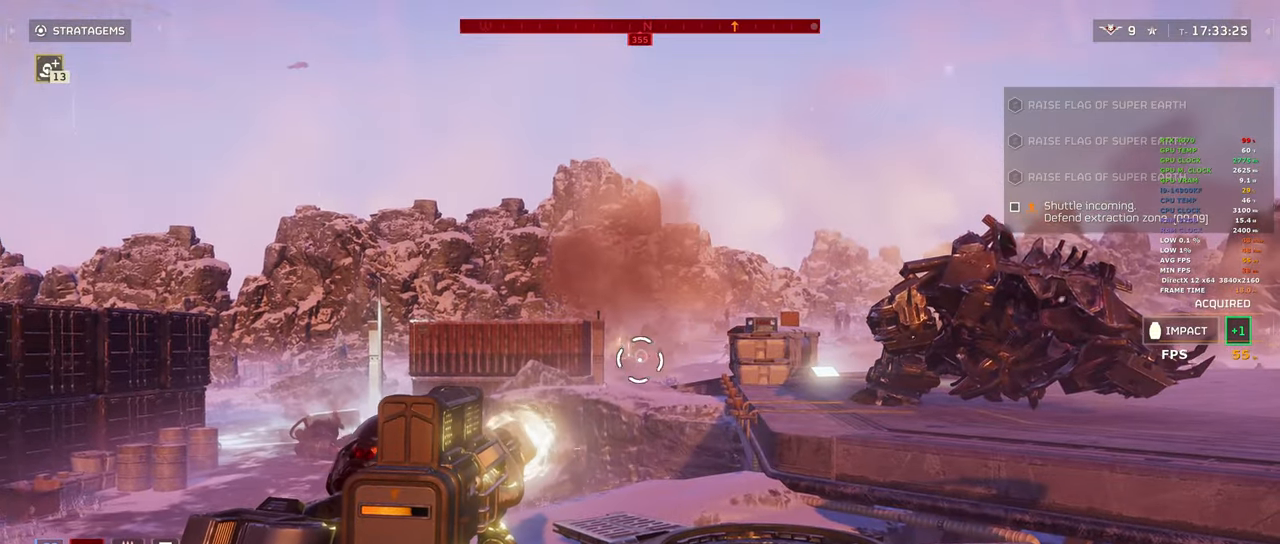
{"keys": ["a"], "mouse": ["left", "right"], "events": [[333, "a", "down"]]}
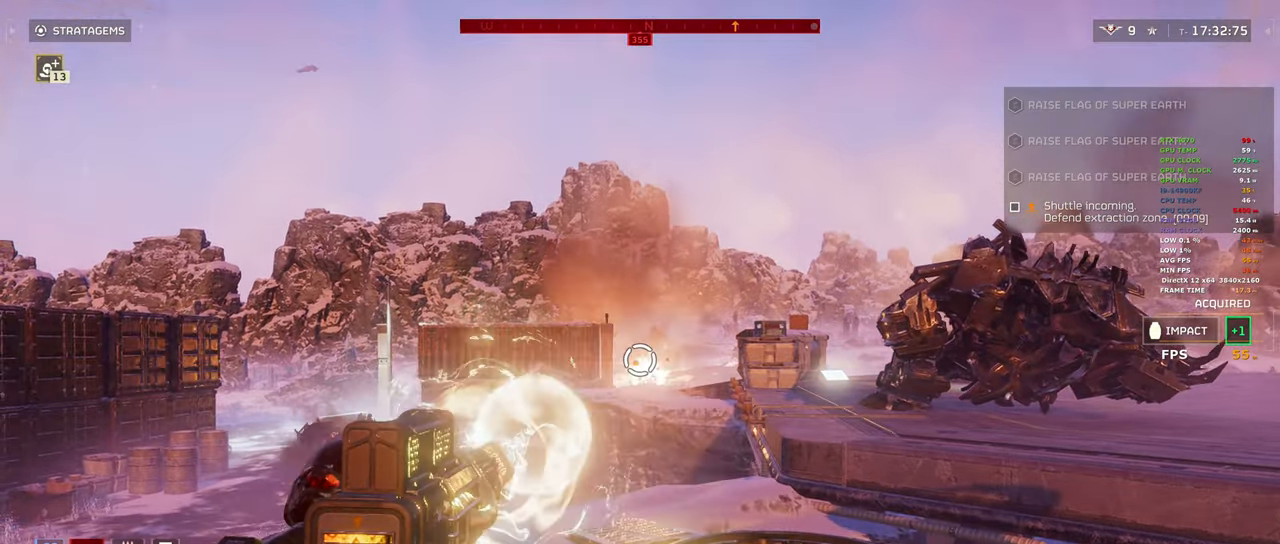
{"keys": ["a"], "mouse": ["left", "right"], "events": []}
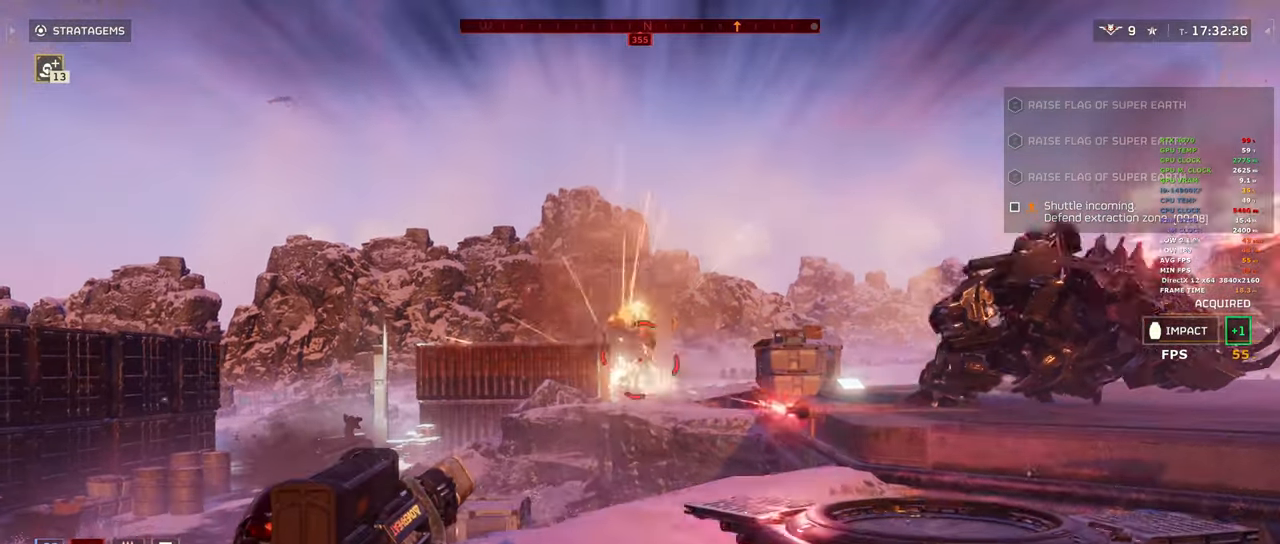
{"keys": ["d"], "mouse": [], "events": [[33, "mouse_left", "up"], [83, "a", "up"], [183, "d", "down"], [450, "mouse_right", "up"]]}
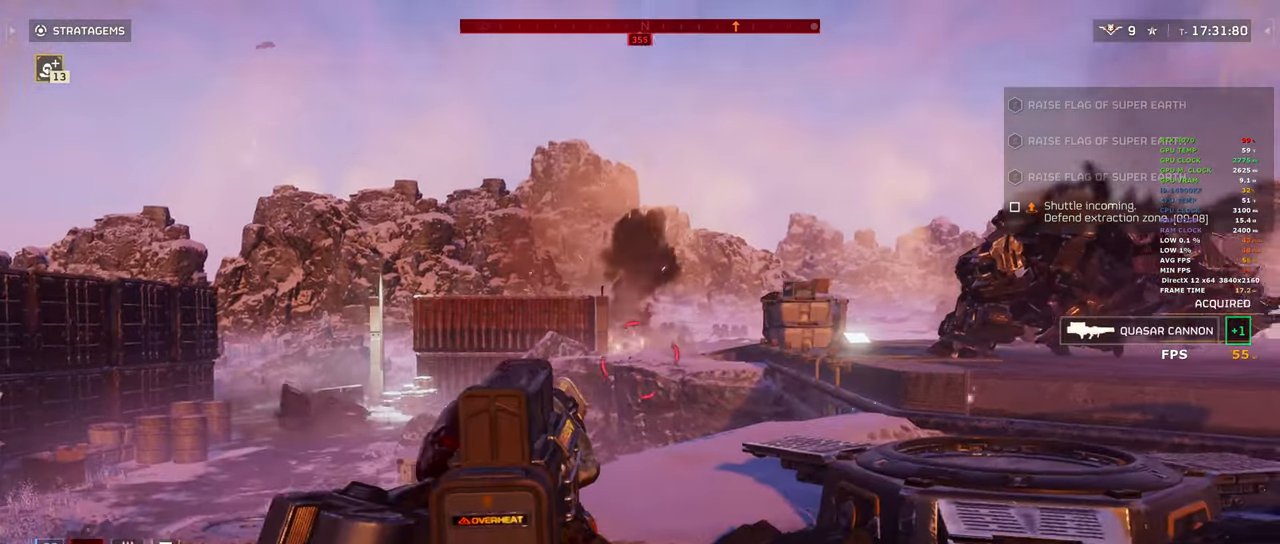
{"keys": ["a", "w"], "mouse": [], "events": [[50, "w", "down"], [200, "d", "up"], [200, "w", "up"], [233, "a", "down"], [383, "w", "down"]]}
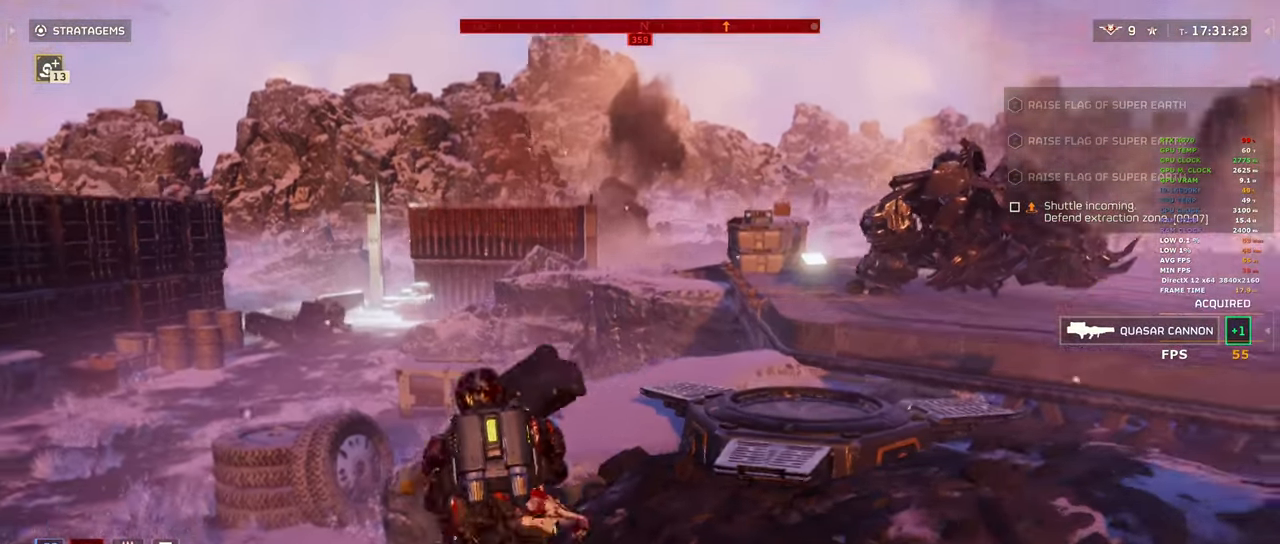
{"keys": ["s"], "mouse": [], "events": [[250, "w", "up"], [450, "a", "up"], [450, "s", "down"]]}
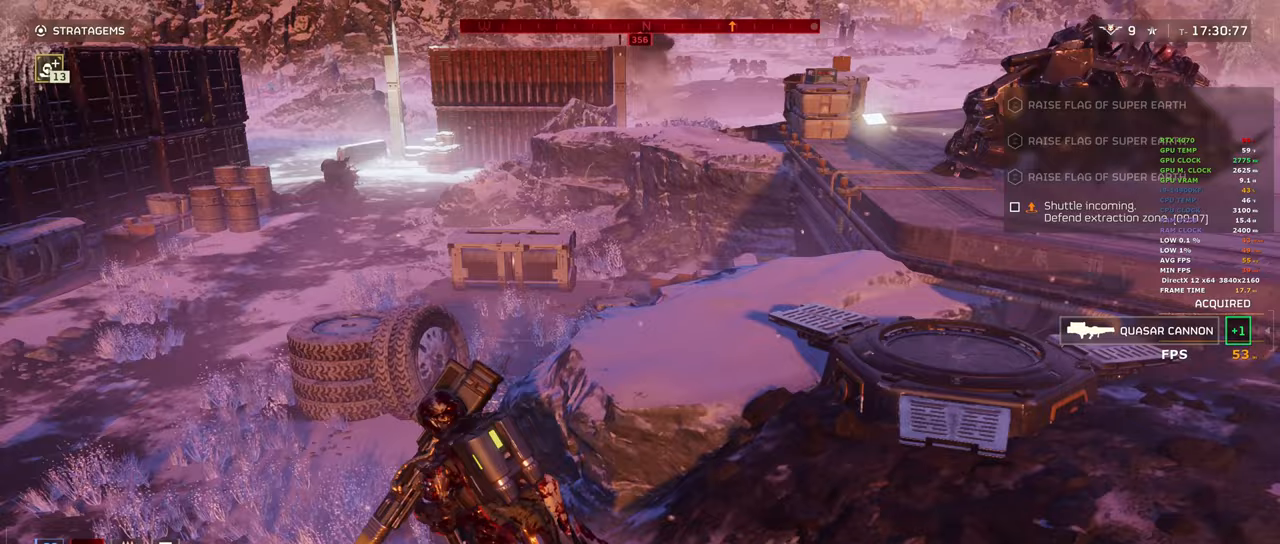
{"keys": ["w"], "mouse": [], "events": [[33, "a", "down"], [33, "s", "up"], [133, "w", "down"], [500, "a", "up"]]}
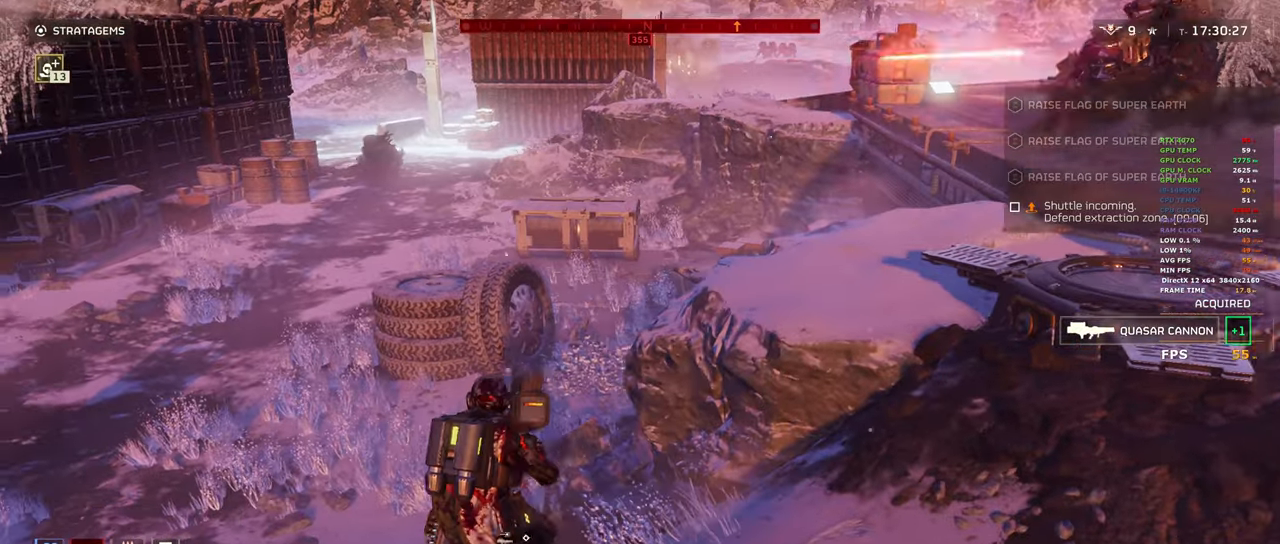
{"keys": [], "mouse": [], "events": [[100, "e", "down"], [233, "e", "up"], [233, "w", "up"]]}
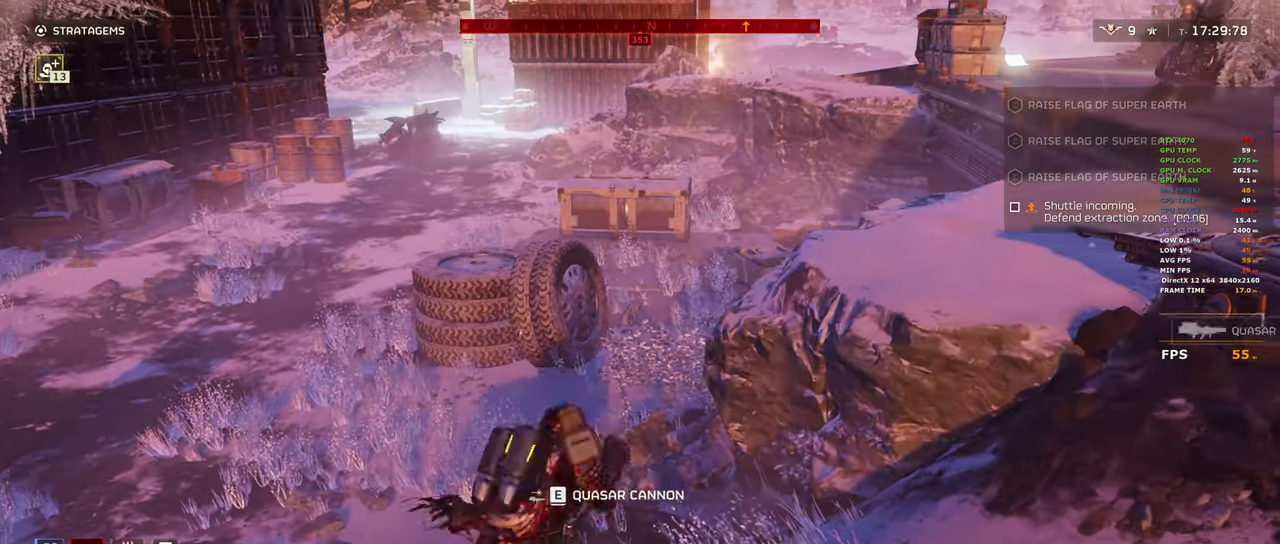
{"keys": ["d", "s", "shift"], "mouse": ["left", "right"], "events": [[117, "d", "down"], [167, "shift", "down"], [283, "mouse_right", "down"], [483, "mouse_left", "down"], [483, "s", "down"]]}
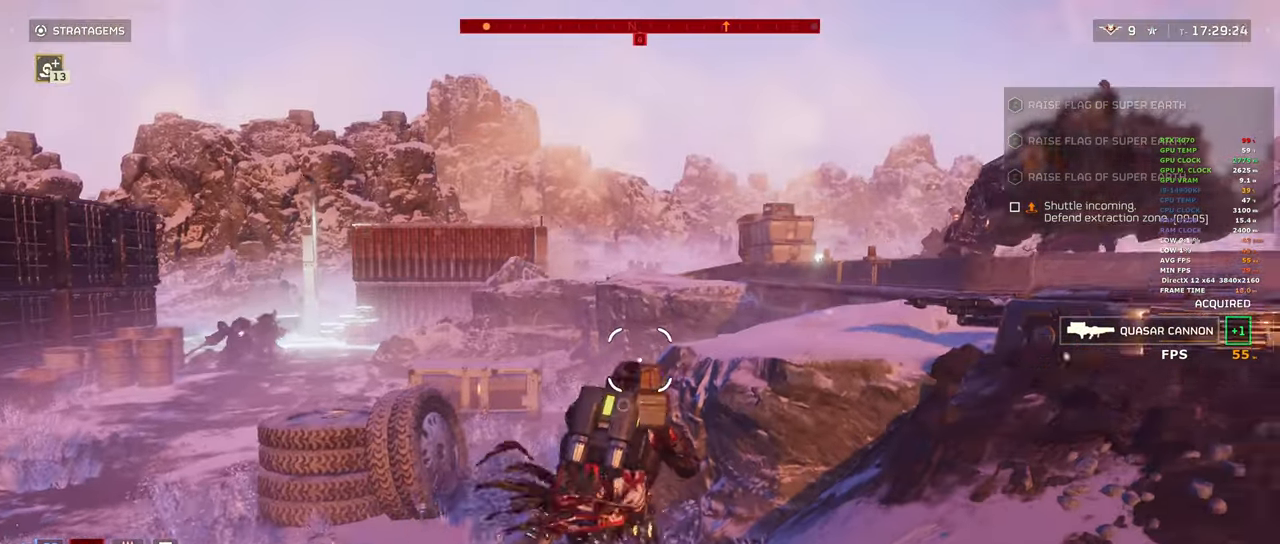
{"keys": ["d", "shift"], "mouse": ["left", "right"], "events": [[450, "s", "up"]]}
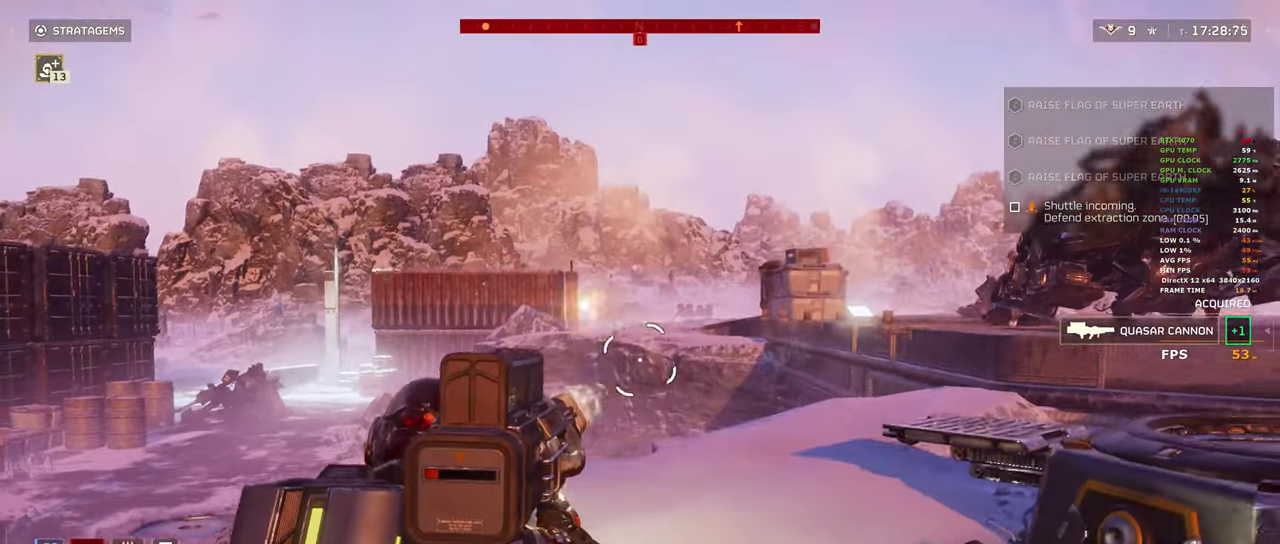
{"keys": ["d", "w"], "mouse": ["left", "right"], "events": [[283, "shift", "up"], [433, "w", "down"]]}
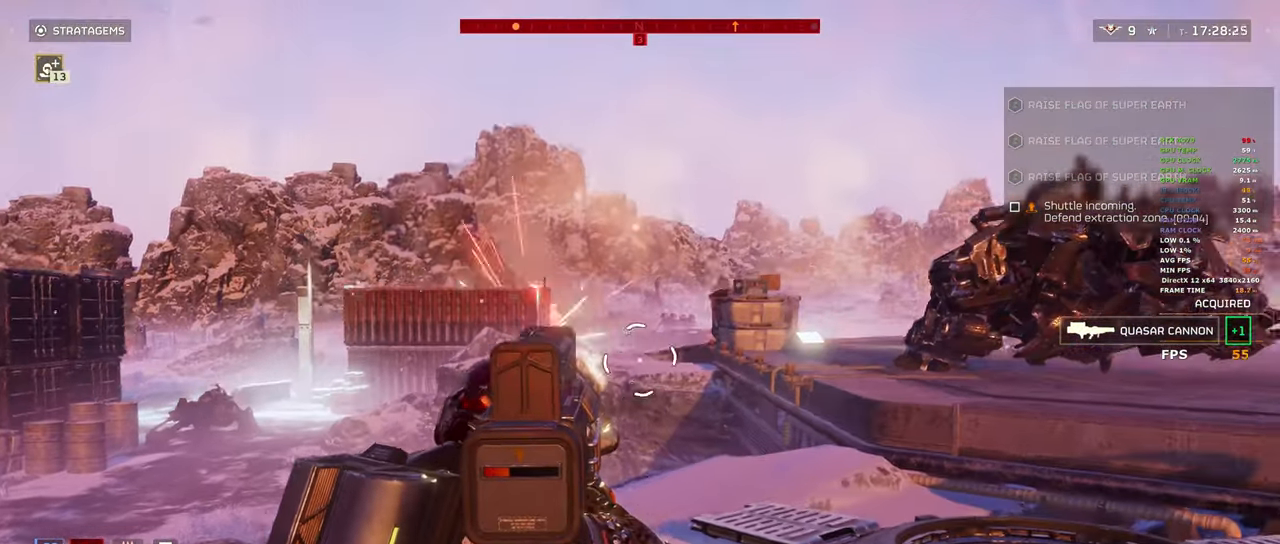
{"keys": [], "mouse": ["left", "right"], "events": [[67, "d", "up"], [167, "w", "up"]]}
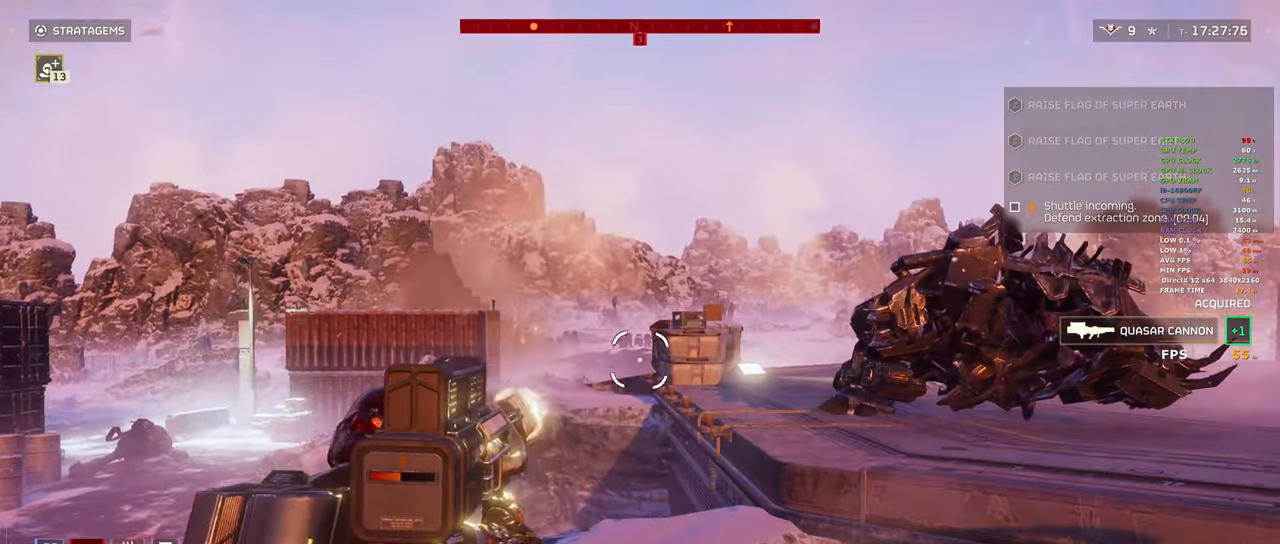
{"keys": [], "mouse": ["left", "right"], "events": []}
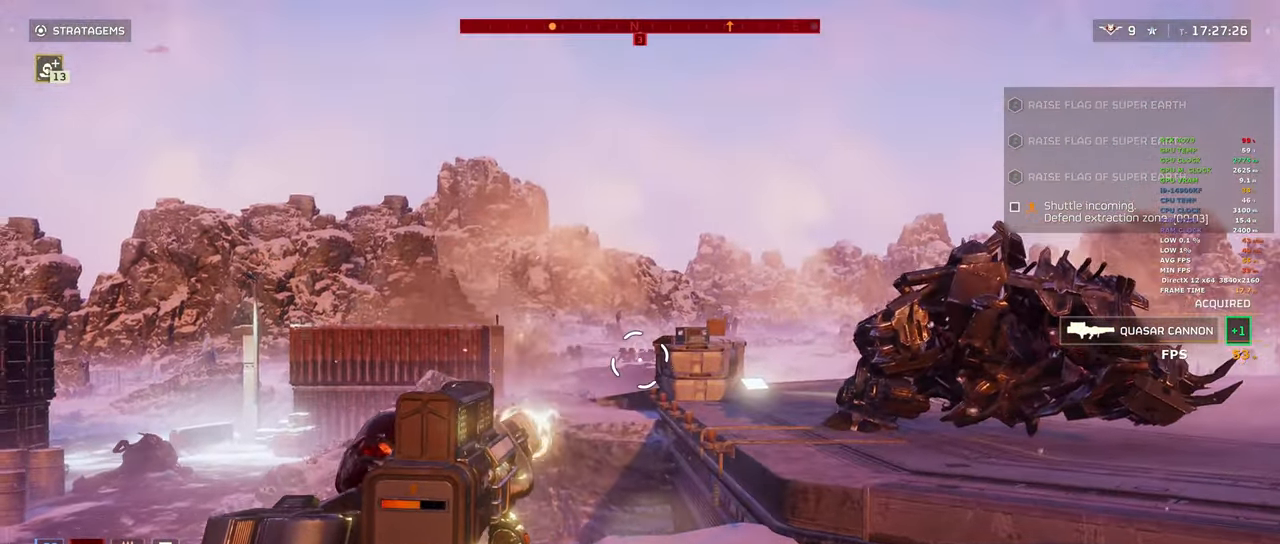
{"keys": [], "mouse": ["left", "right"], "events": []}
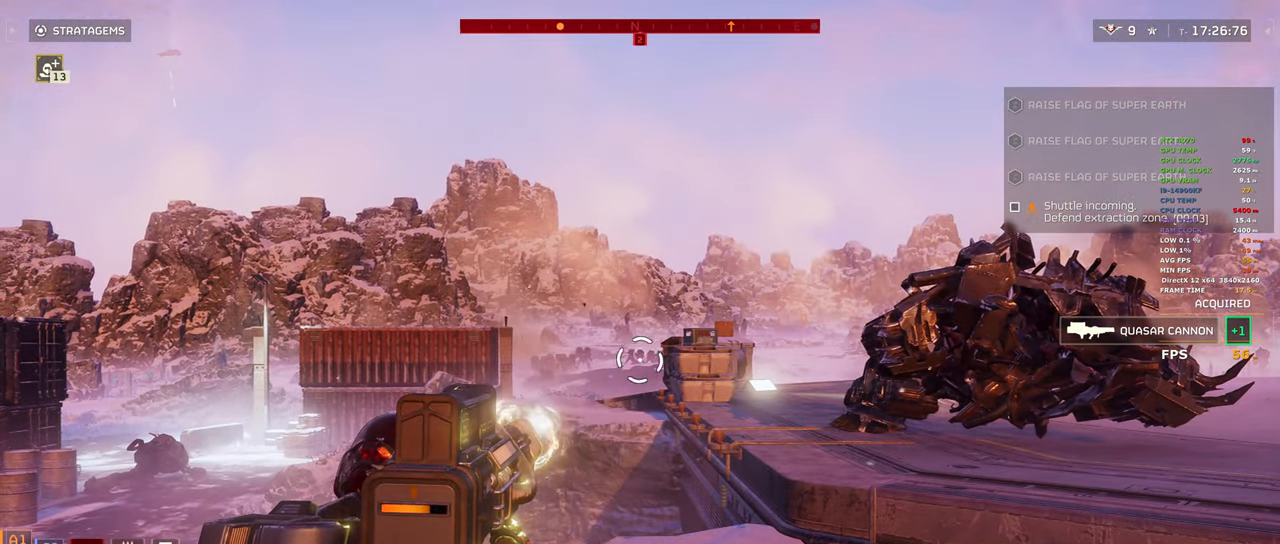
{"keys": [], "mouse": ["left", "right"], "events": []}
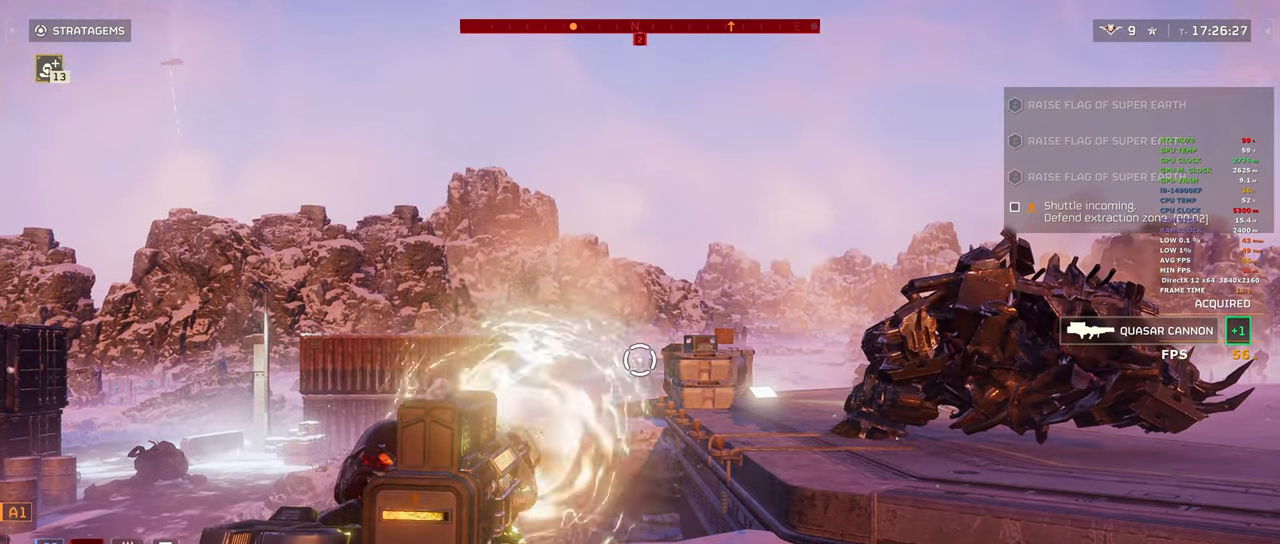
{"keys": [], "mouse": ["right"], "events": [[450, "mouse_left", "up"]]}